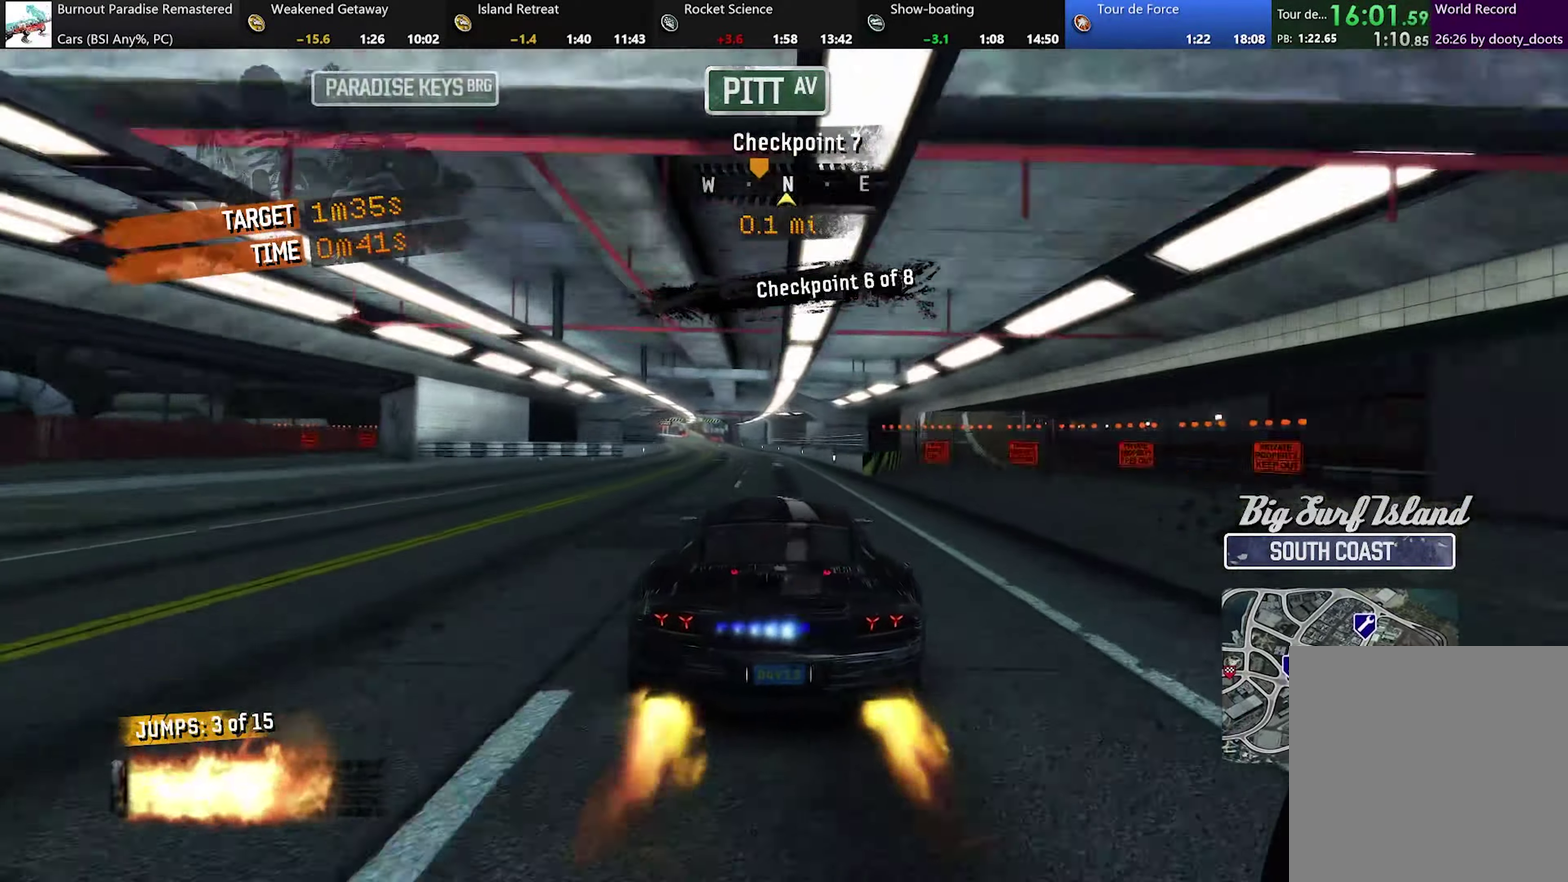
Gameplay with a controller (Xbox layout); each line is a JSON object with the inputs held at the frame after it. "events" lists button and stick changes between this image and that frame as [ms after this image, input, new state], when the widget could be followed in between. Not read: L3 R3 right_stick.
{"buttons": ["A", "R2"], "left_stick": "up-left", "events": [[117, "left_stick", "up-left"], [334, "left_stick", "center"], [467, "left_stick", "up-left"]]}
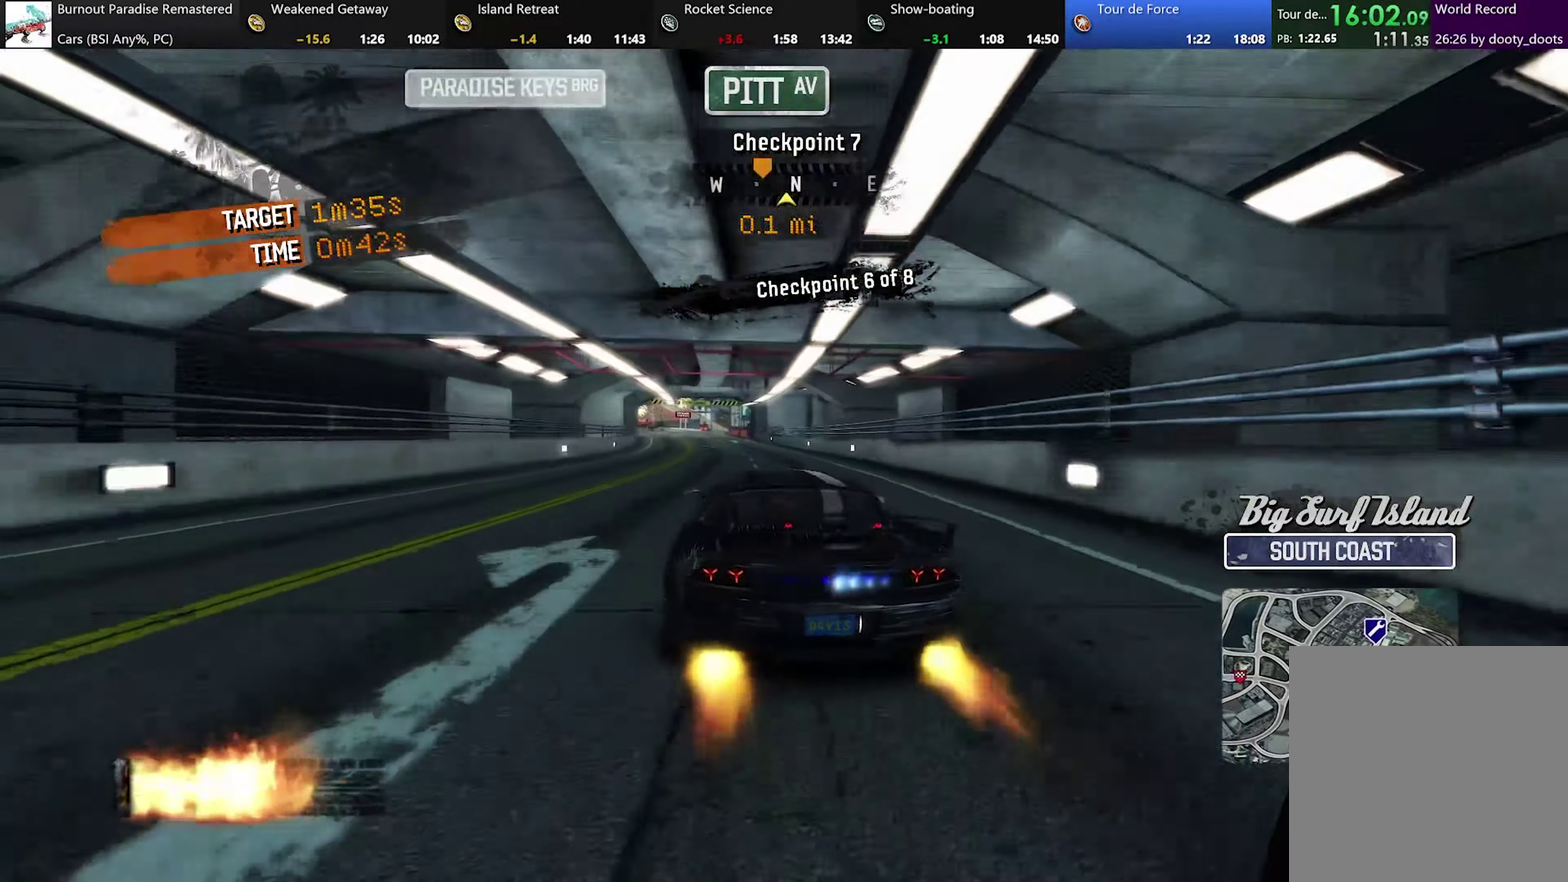
{"buttons": ["A", "R2"], "left_stick": "up-left", "events": [[267, "left_stick", "center"], [449, "left_stick", "up-left"]]}
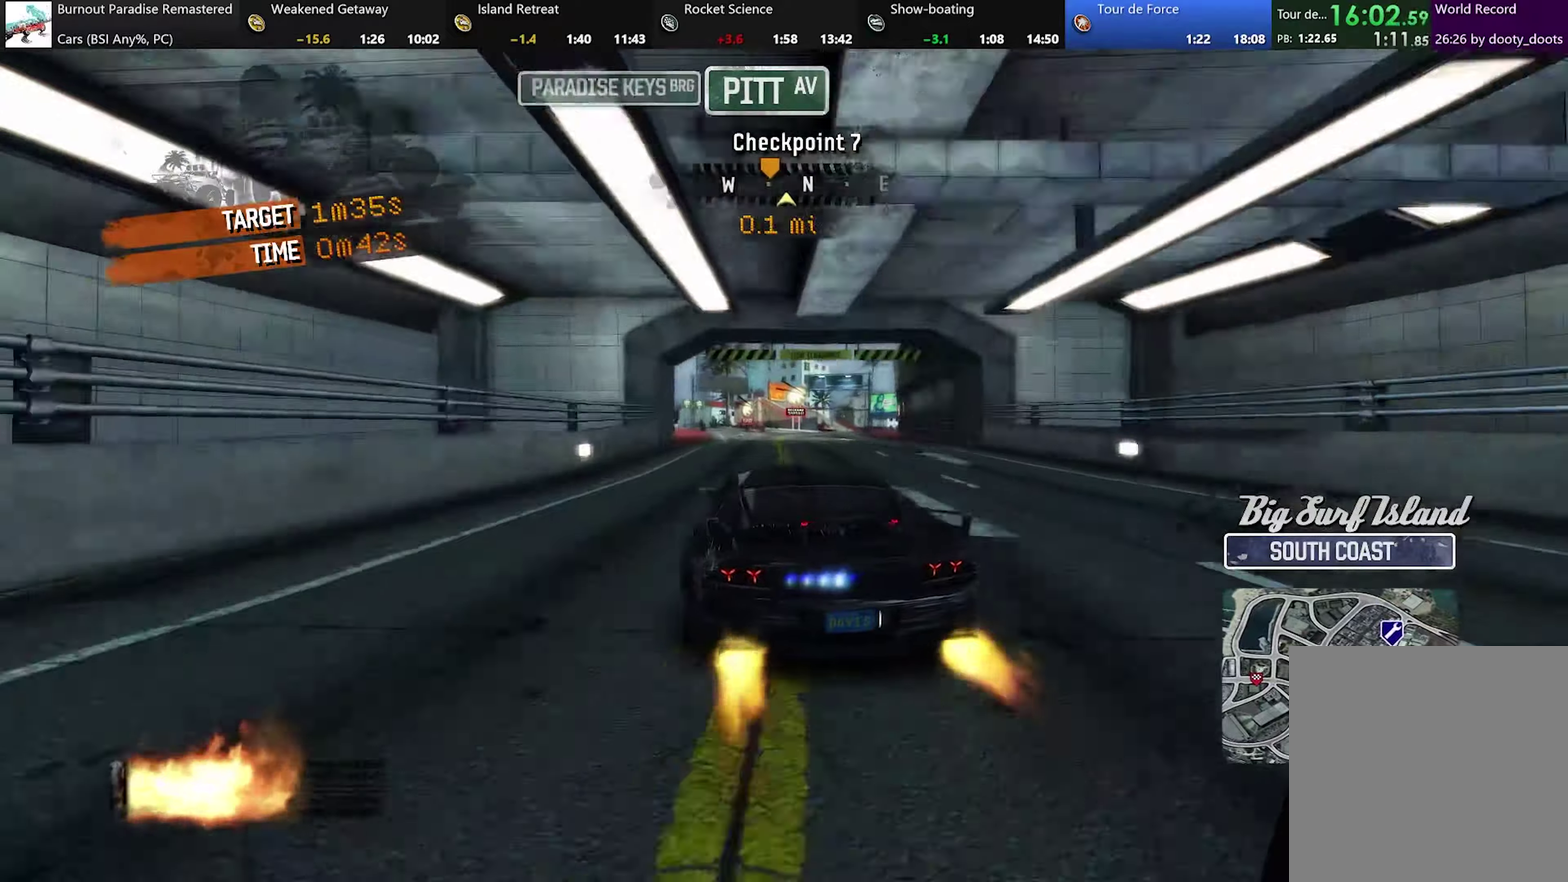
{"buttons": ["A", "R2"], "left_stick": "center", "events": [[300, "left_stick", "center"]]}
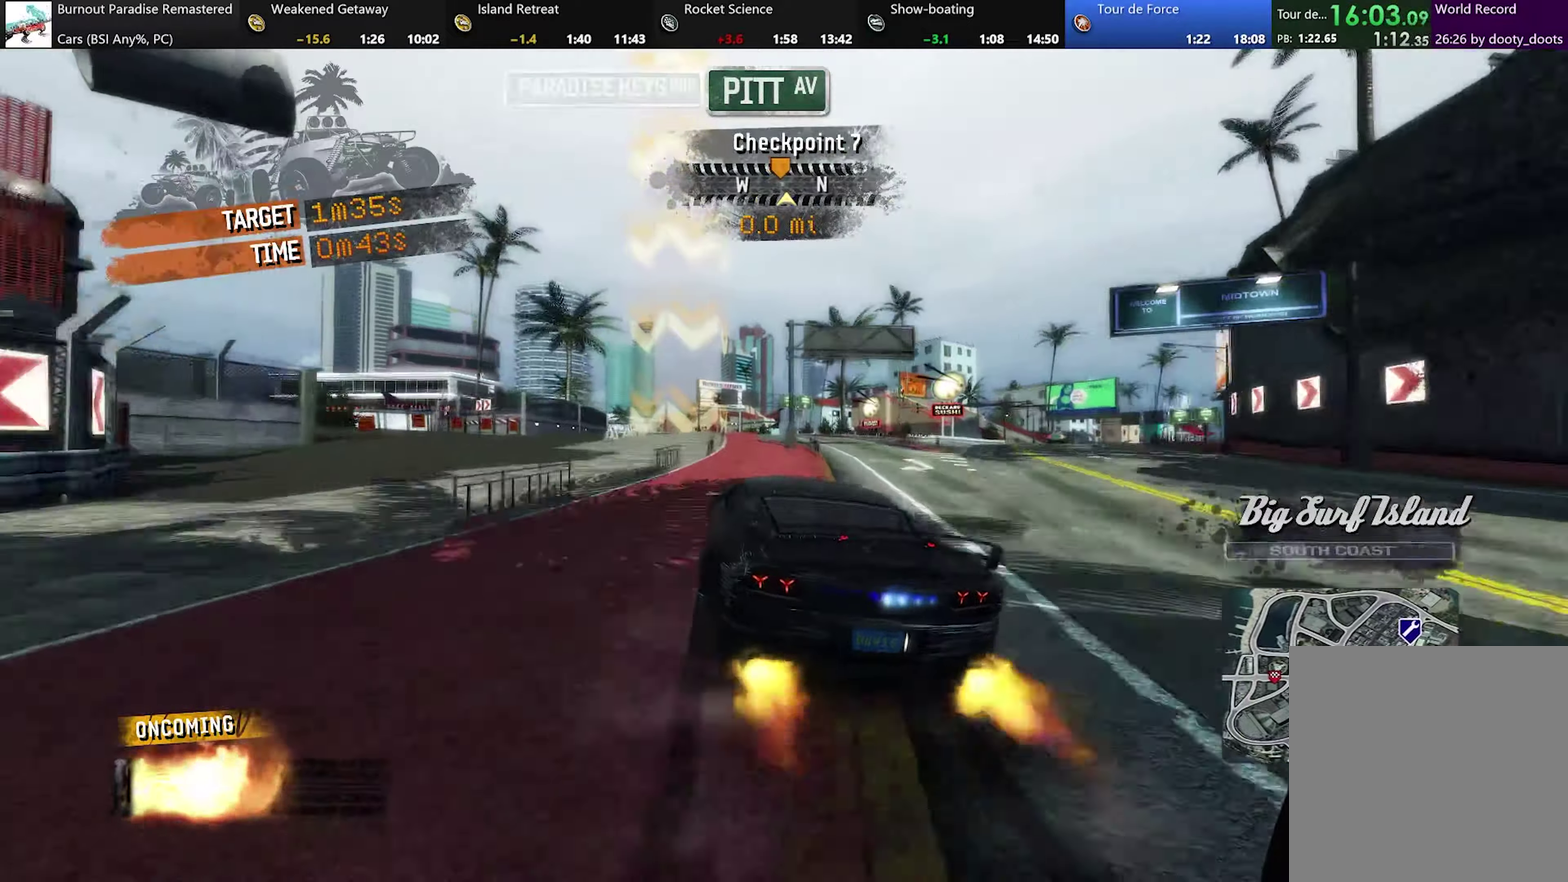
{"buttons": ["A", "R2"], "left_stick": "center", "events": [[150, "left_stick", "up-left"], [400, "left_stick", "center"]]}
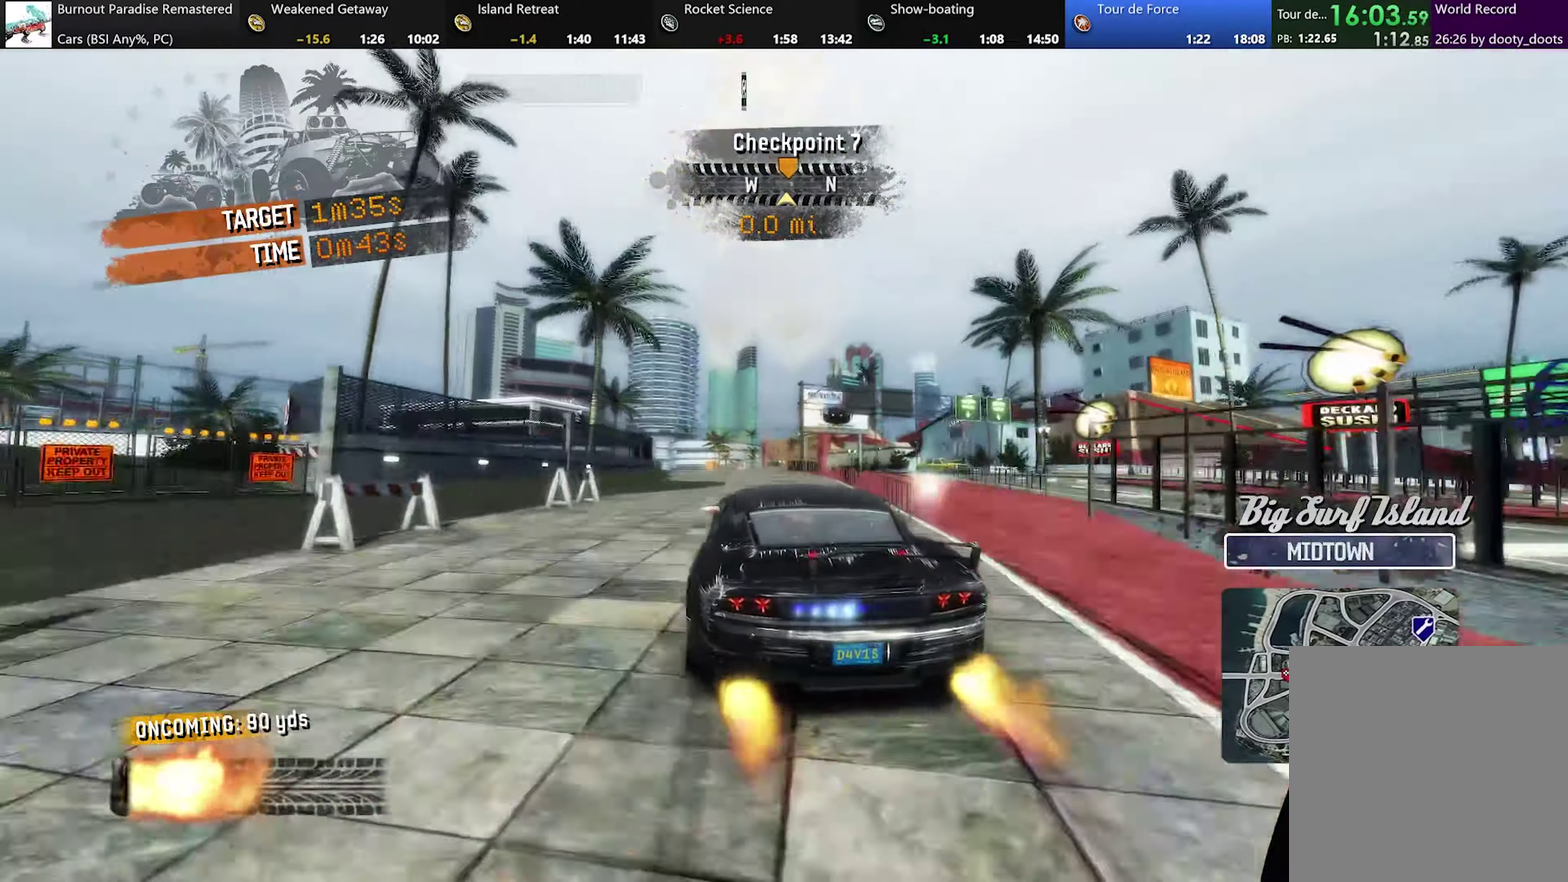
{"buttons": ["A", "R2"], "left_stick": "left", "events": [[117, "left_stick", "right"], [201, "left_stick", "center"], [468, "left_stick", "left"]]}
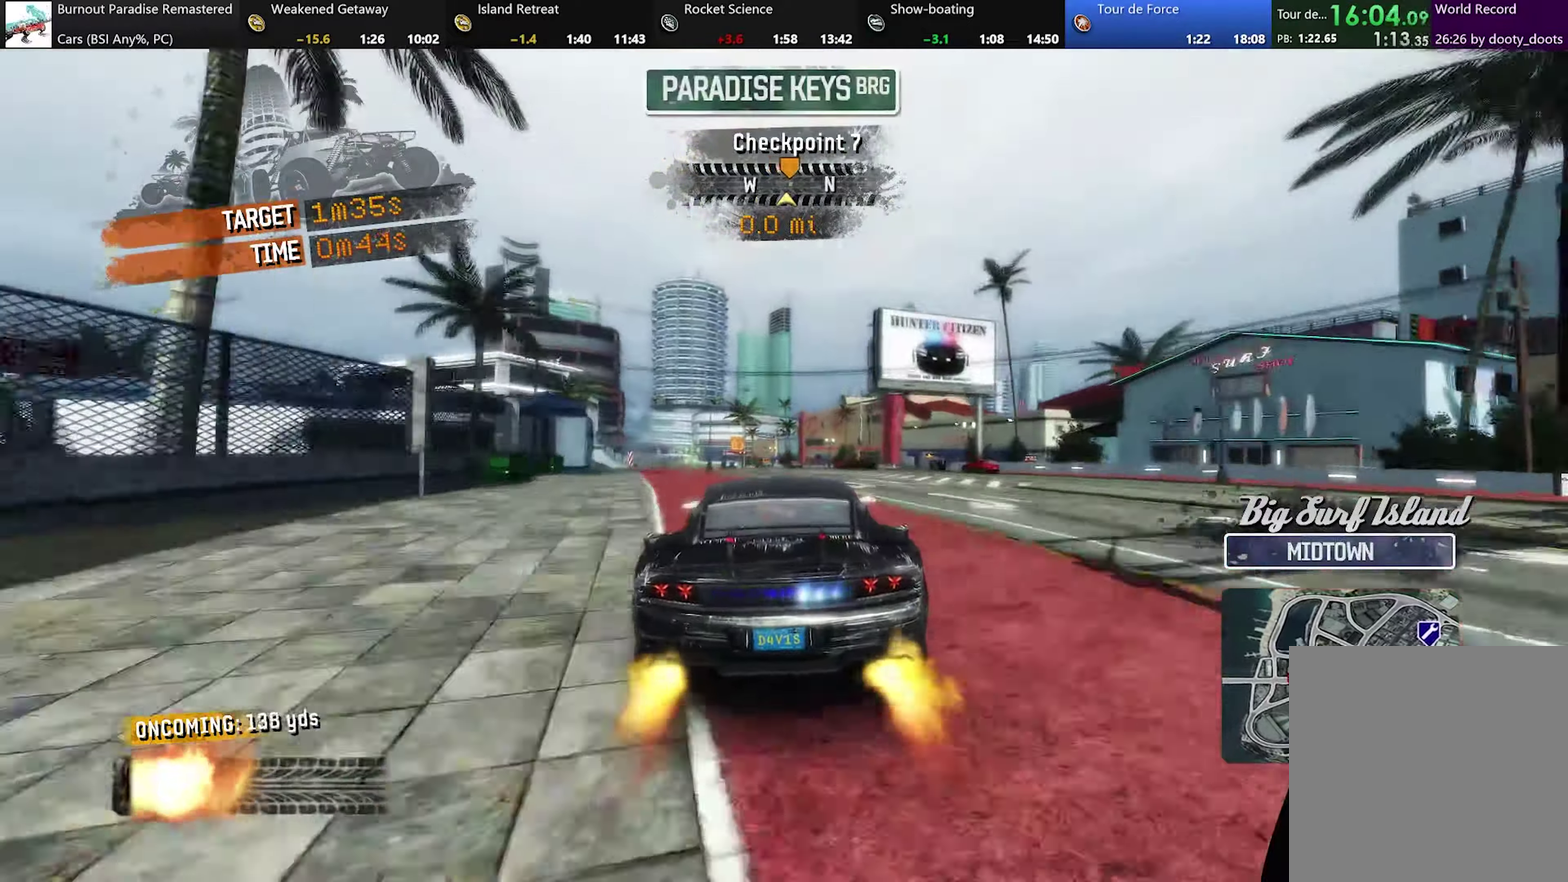
{"buttons": ["A", "R2"], "left_stick": "left", "events": [[50, "left_stick", "up-left"], [267, "left_stick", "center"], [317, "left_stick", "right"], [467, "left_stick", "left"]]}
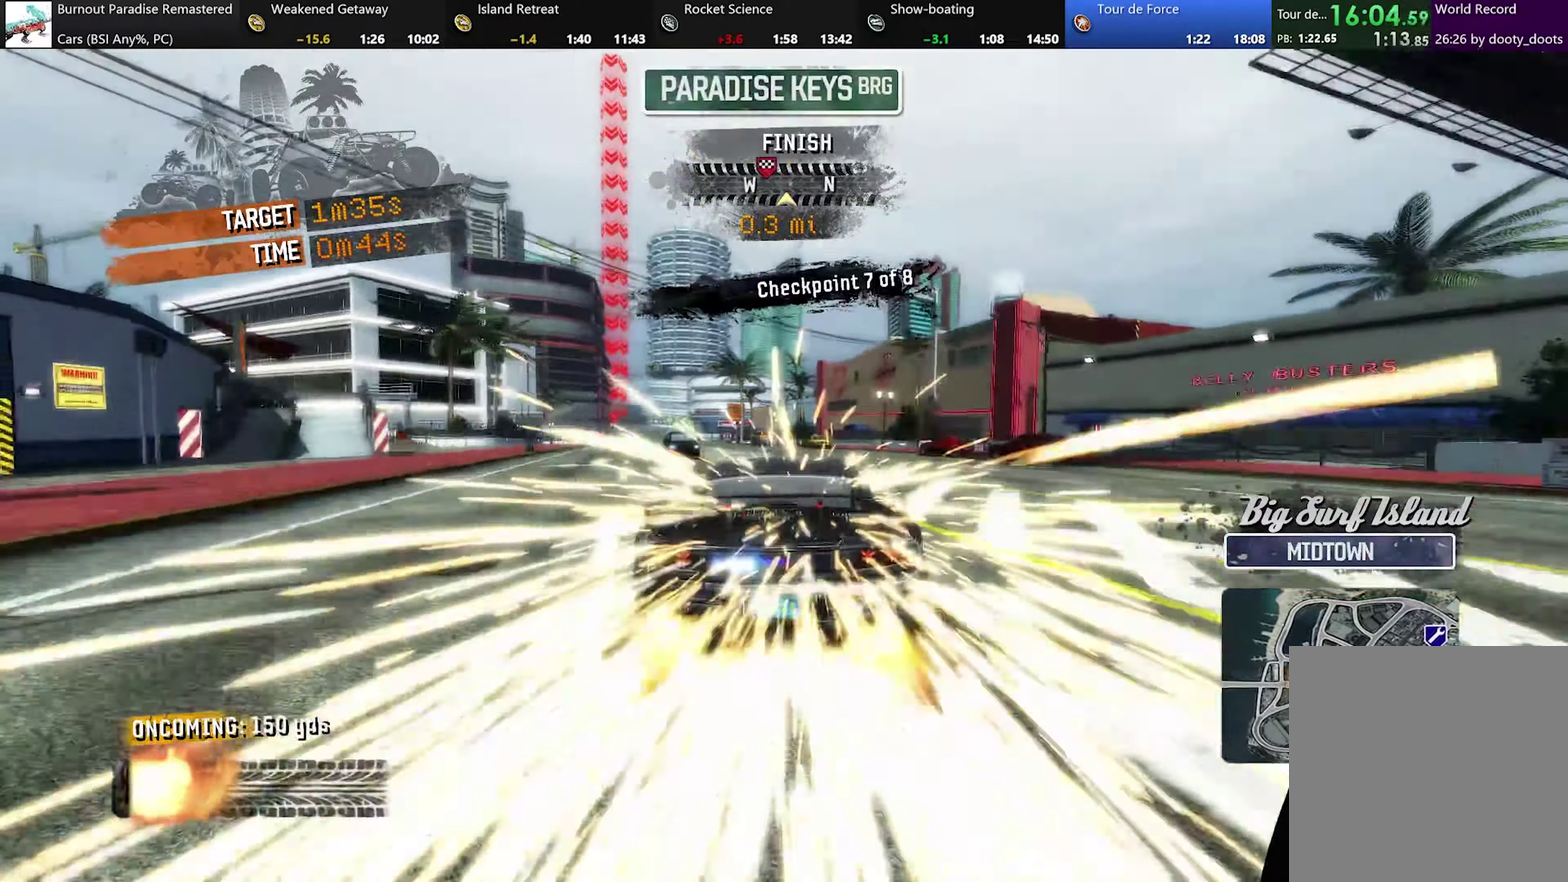
{"buttons": ["A", "R2"], "left_stick": "center", "events": [[251, "L2", "down"], [401, "L2", "up"], [468, "left_stick", "center"]]}
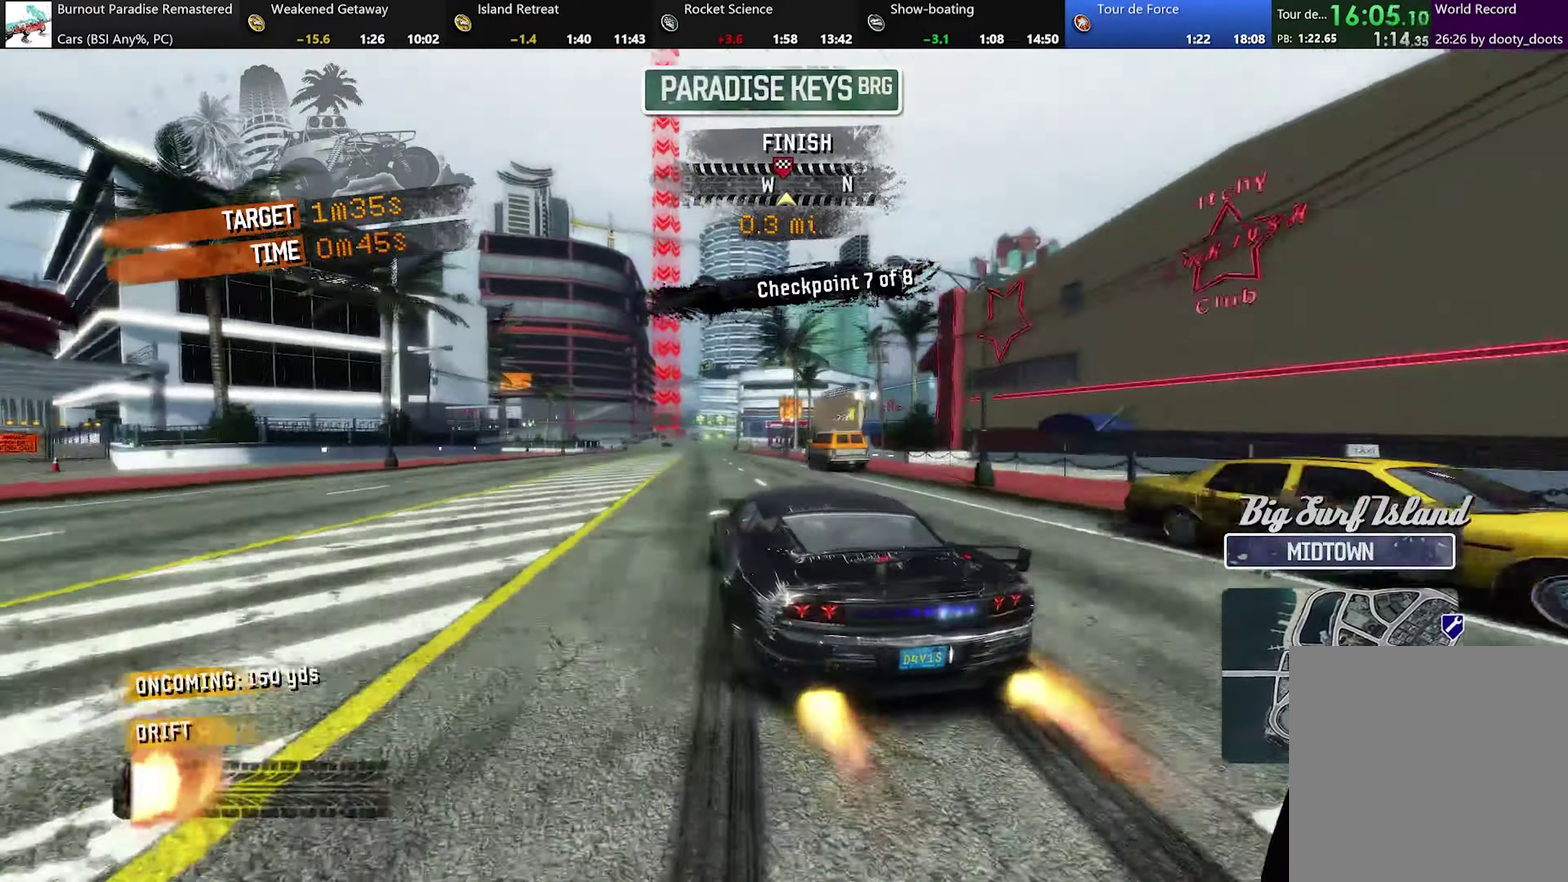
{"buttons": ["A", "R2"], "left_stick": "right", "events": [[200, "left_stick", "right"]]}
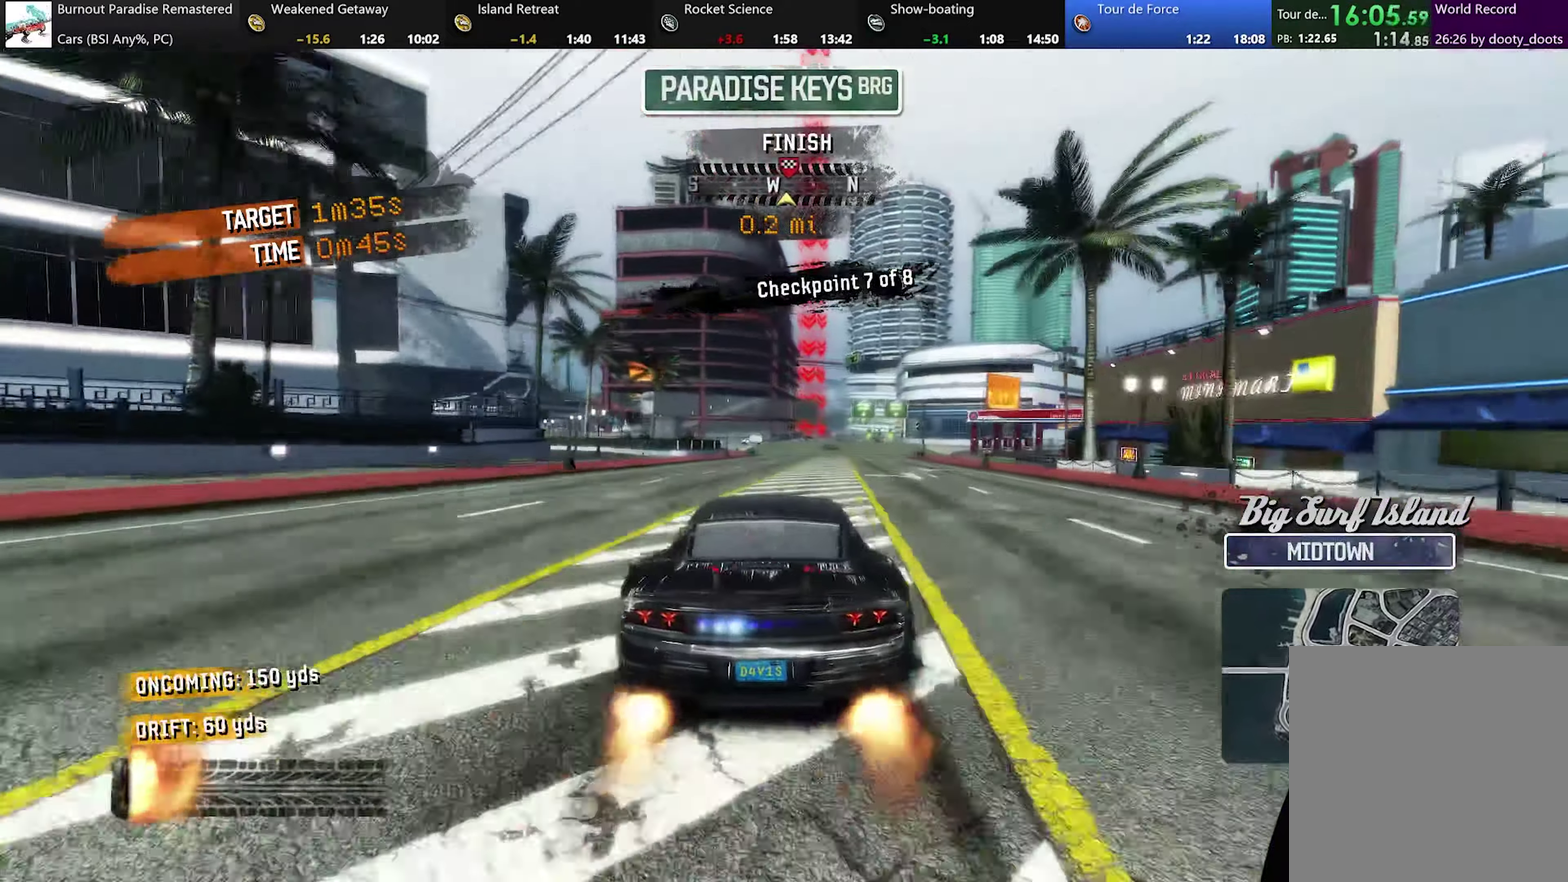
{"buttons": ["A", "R2"], "left_stick": "center", "events": [[67, "left_stick", "center"], [184, "left_stick", "left"], [334, "left_stick", "up-left"], [401, "left_stick", "center"]]}
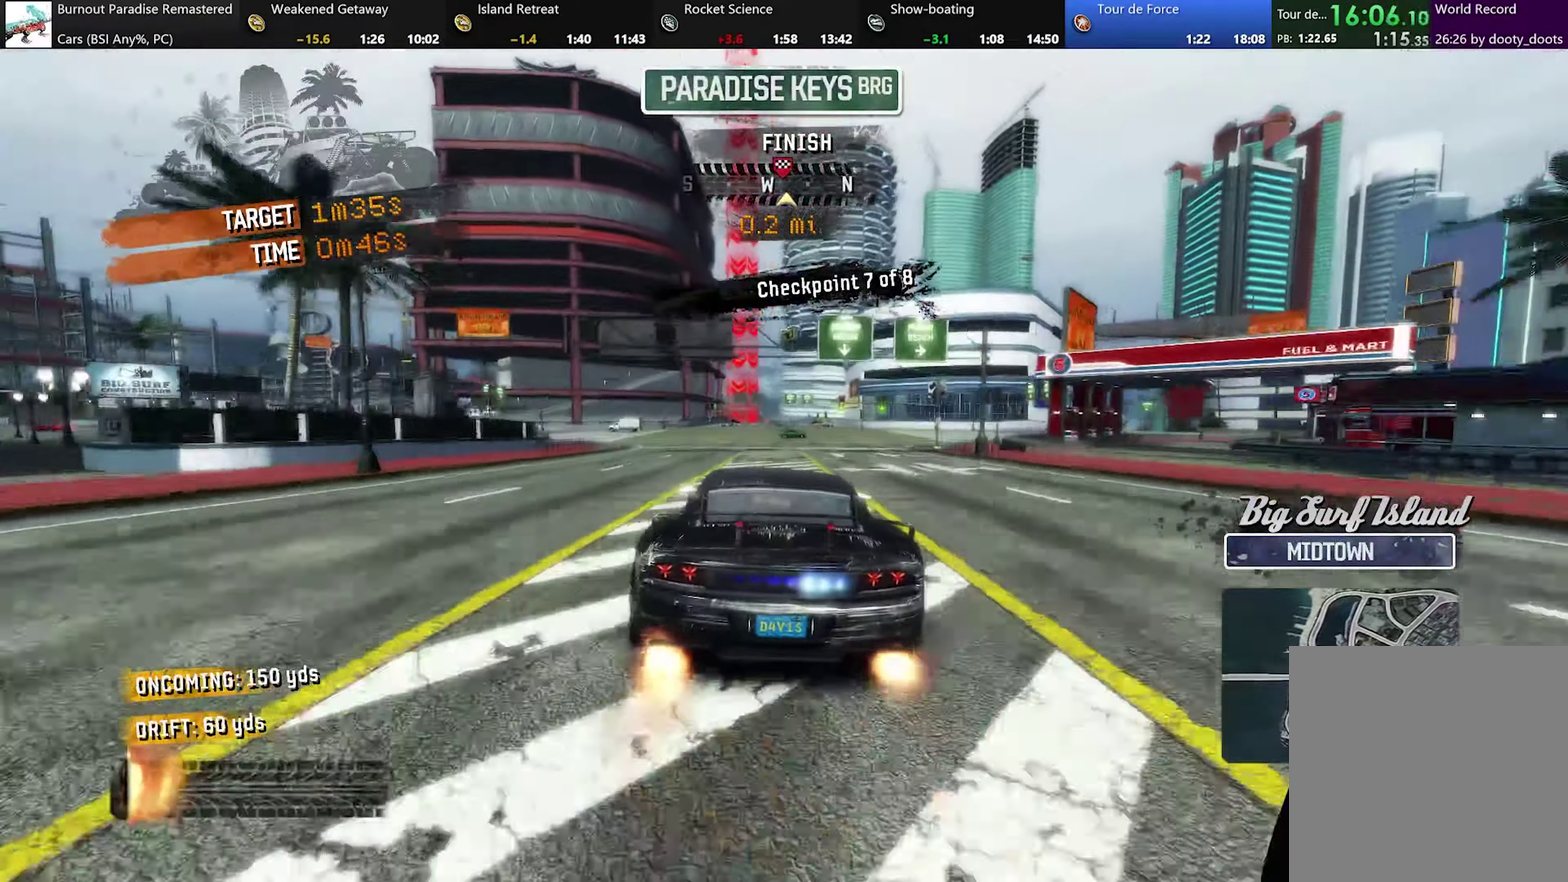
{"buttons": ["A", "R2"], "left_stick": "center", "events": []}
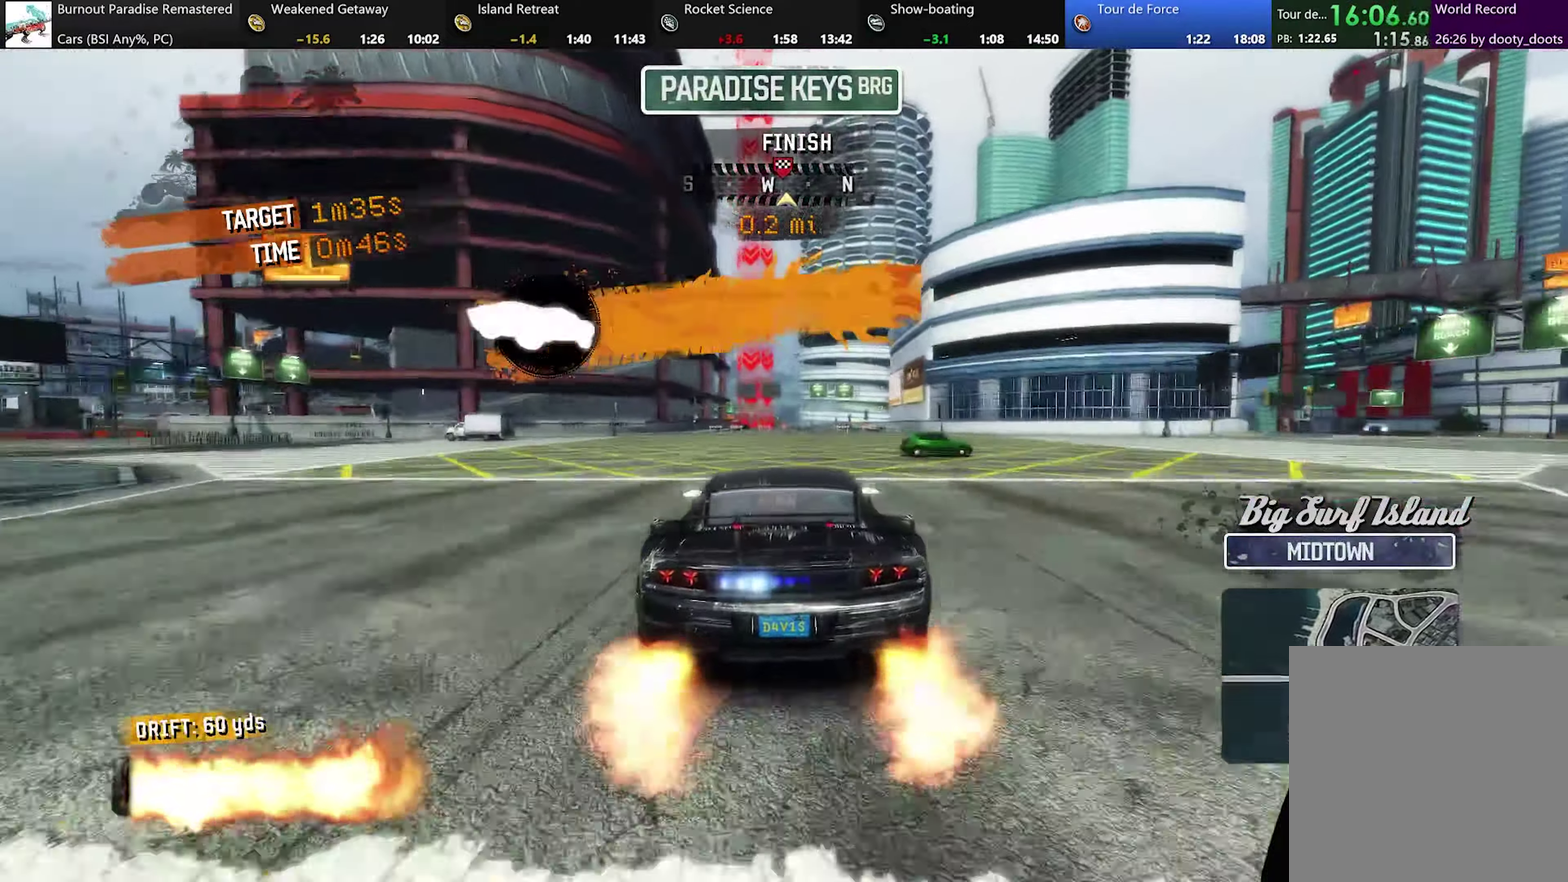
{"buttons": ["A", "R2"], "left_stick": "center", "events": []}
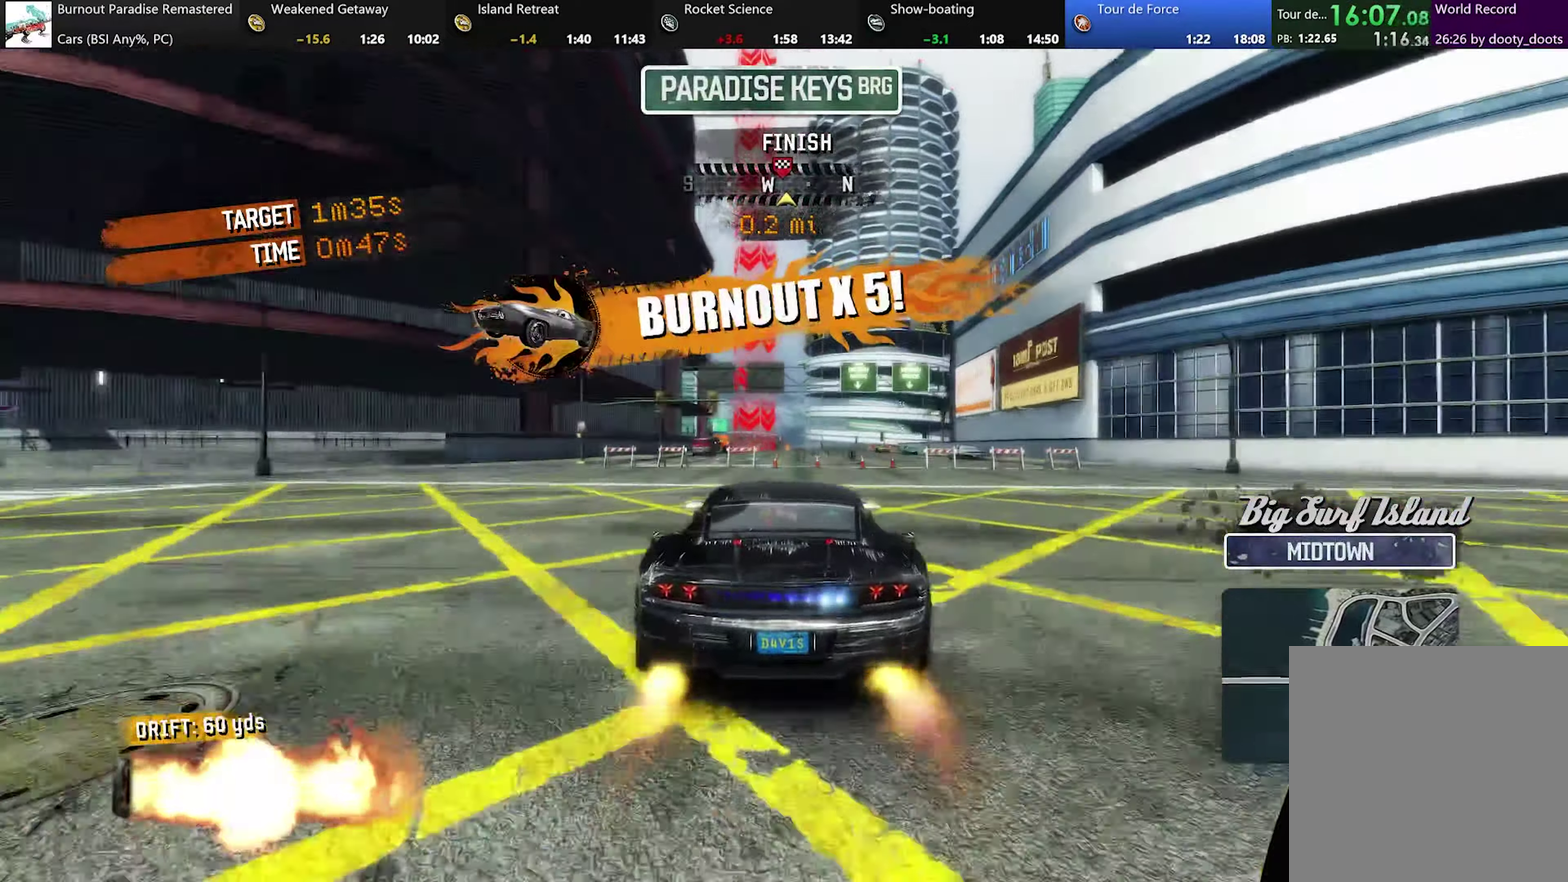
{"buttons": ["A", "R2"], "left_stick": "center", "events": [[317, "left_stick", "left"], [484, "left_stick", "center"]]}
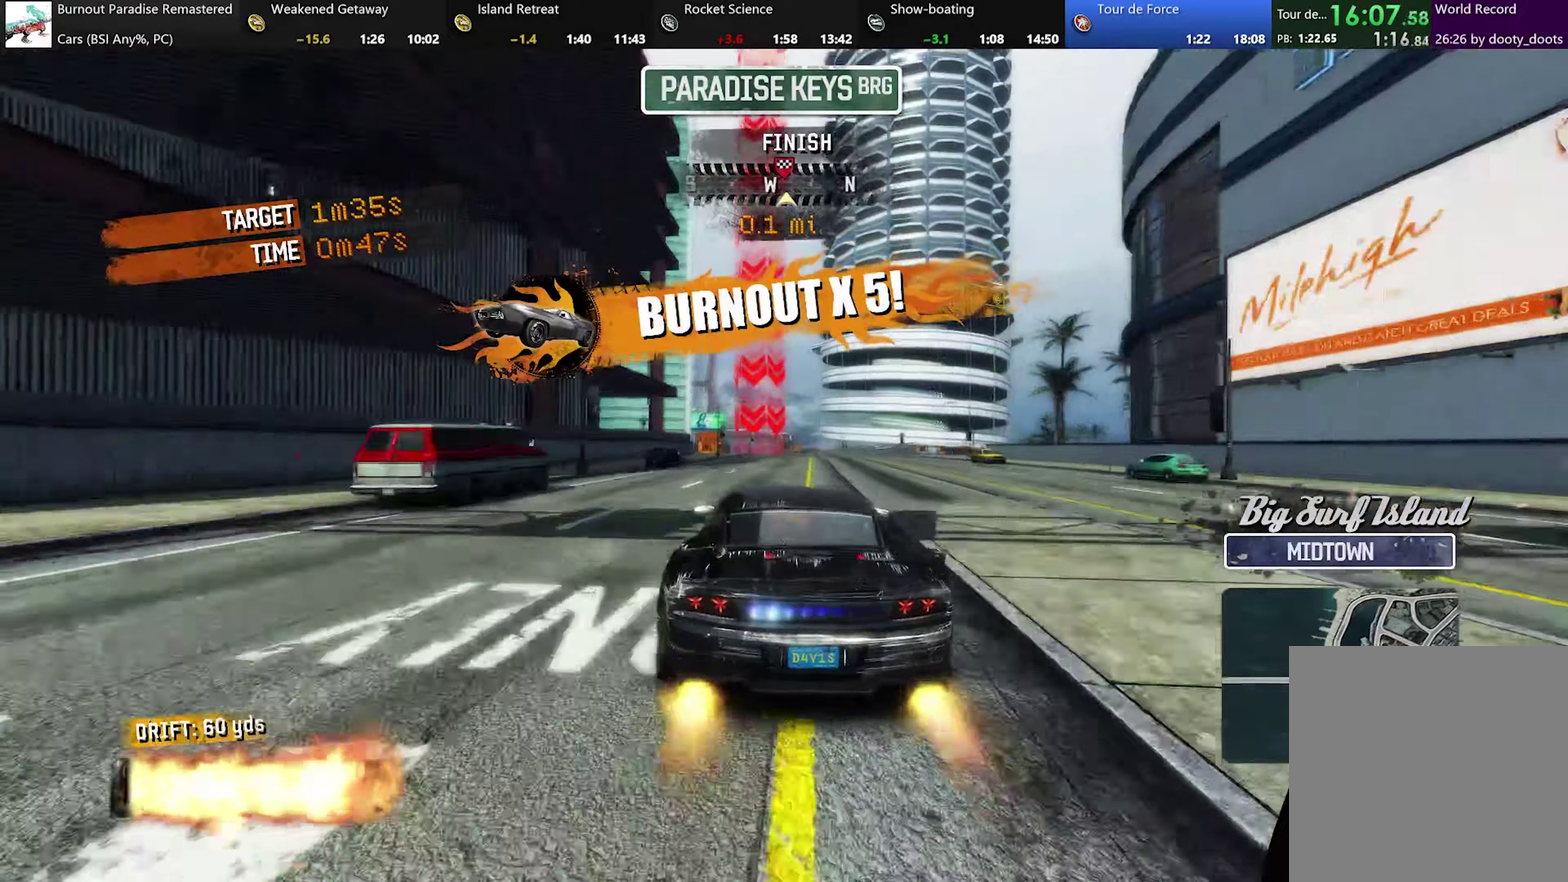
{"buttons": ["A", "R2"], "left_stick": "center", "events": []}
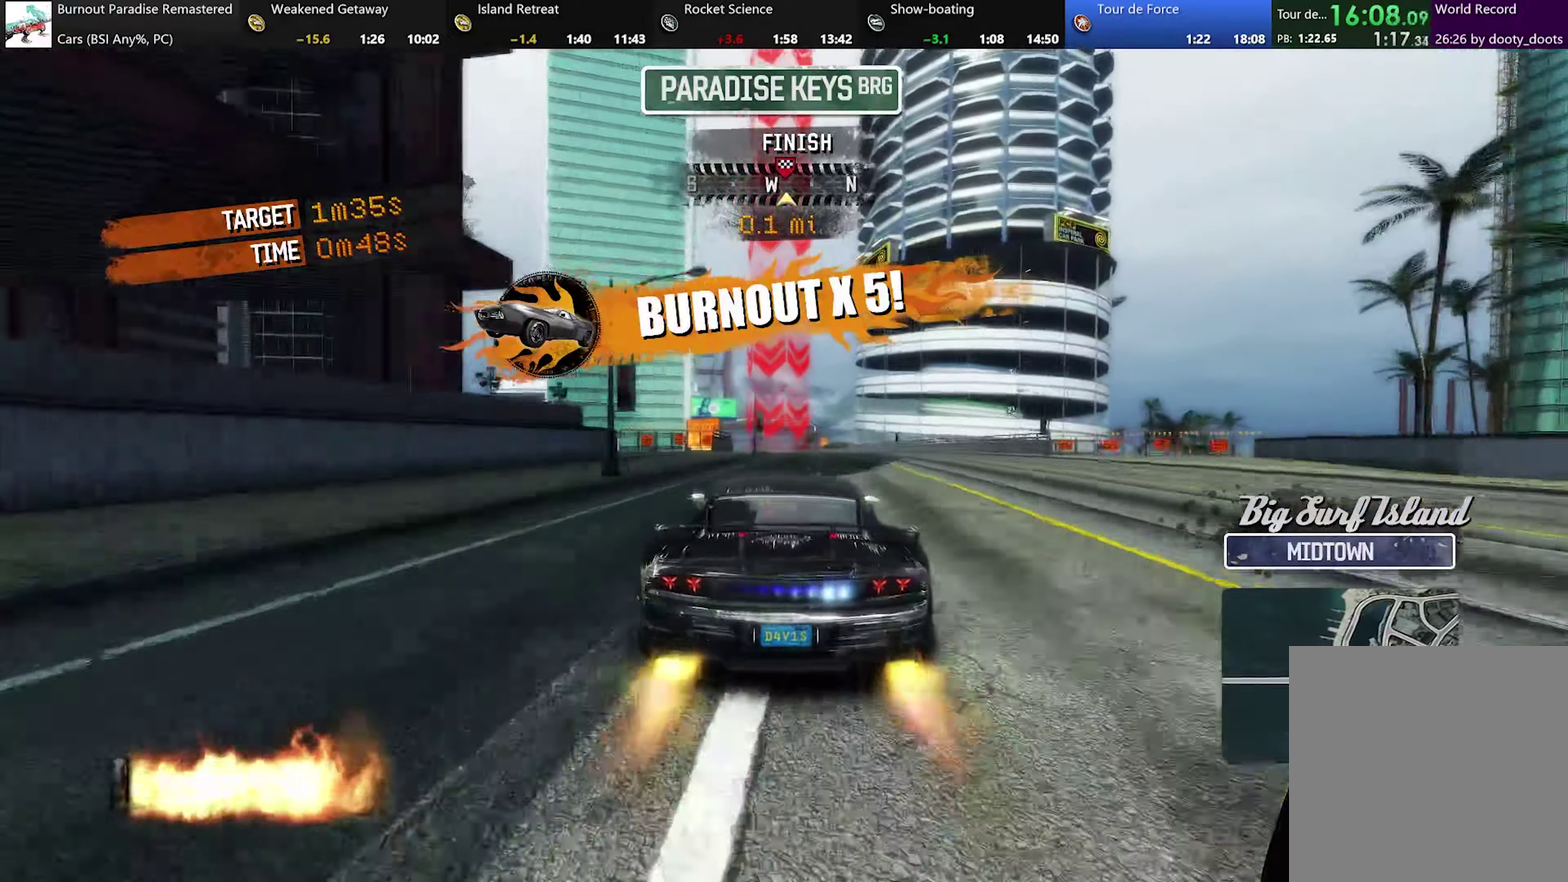
{"buttons": ["A", "R2"], "left_stick": "center", "events": [[451, "left_stick", "up-left"], [501, "left_stick", "center"]]}
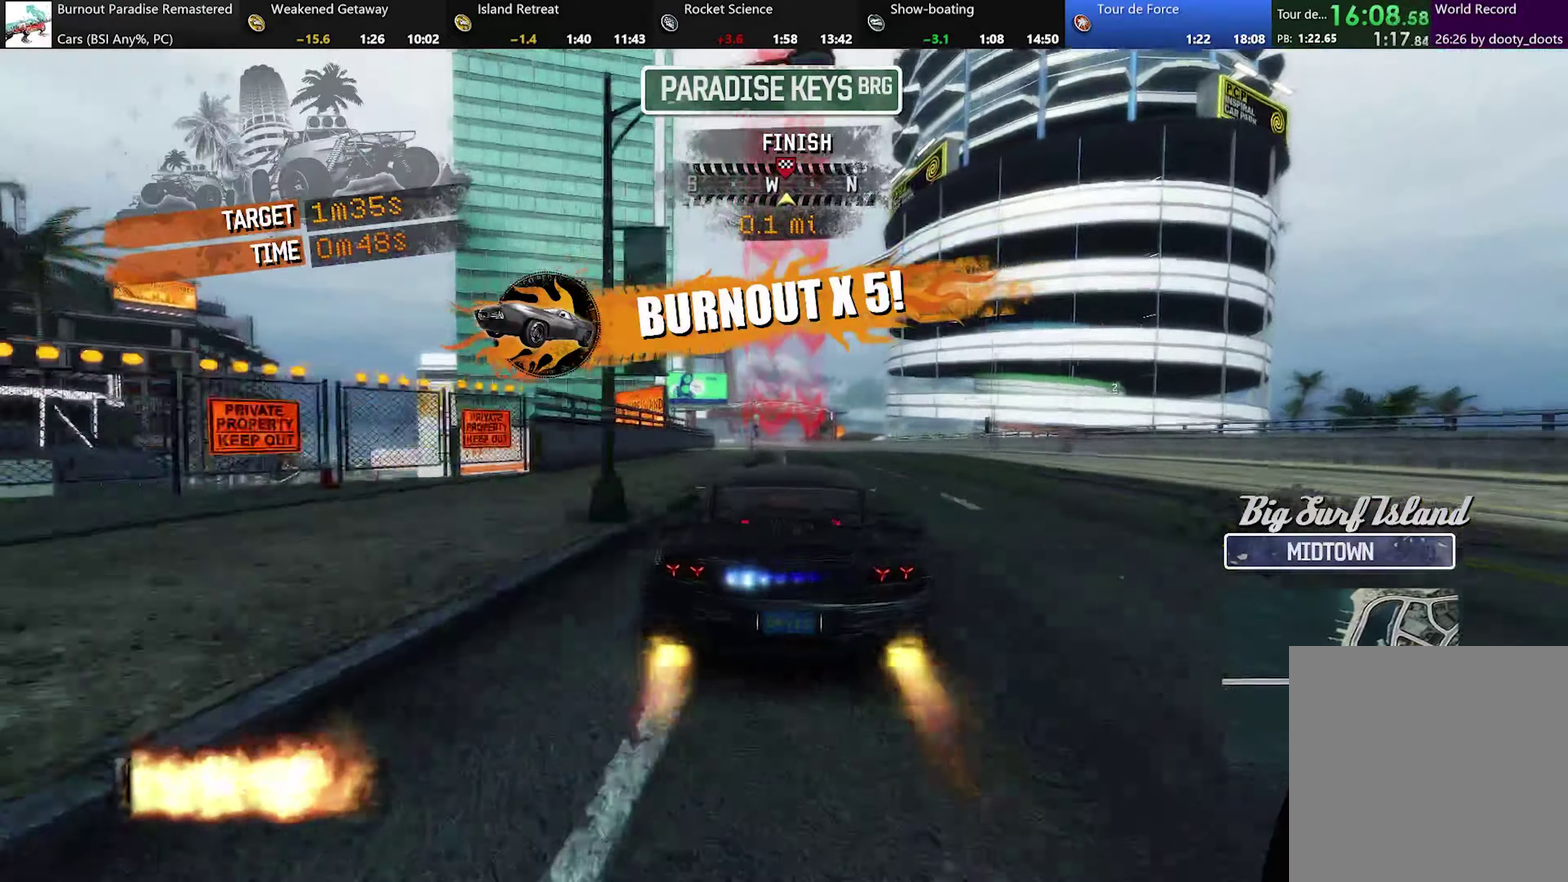
{"buttons": ["A", "R2"], "left_stick": "center", "events": []}
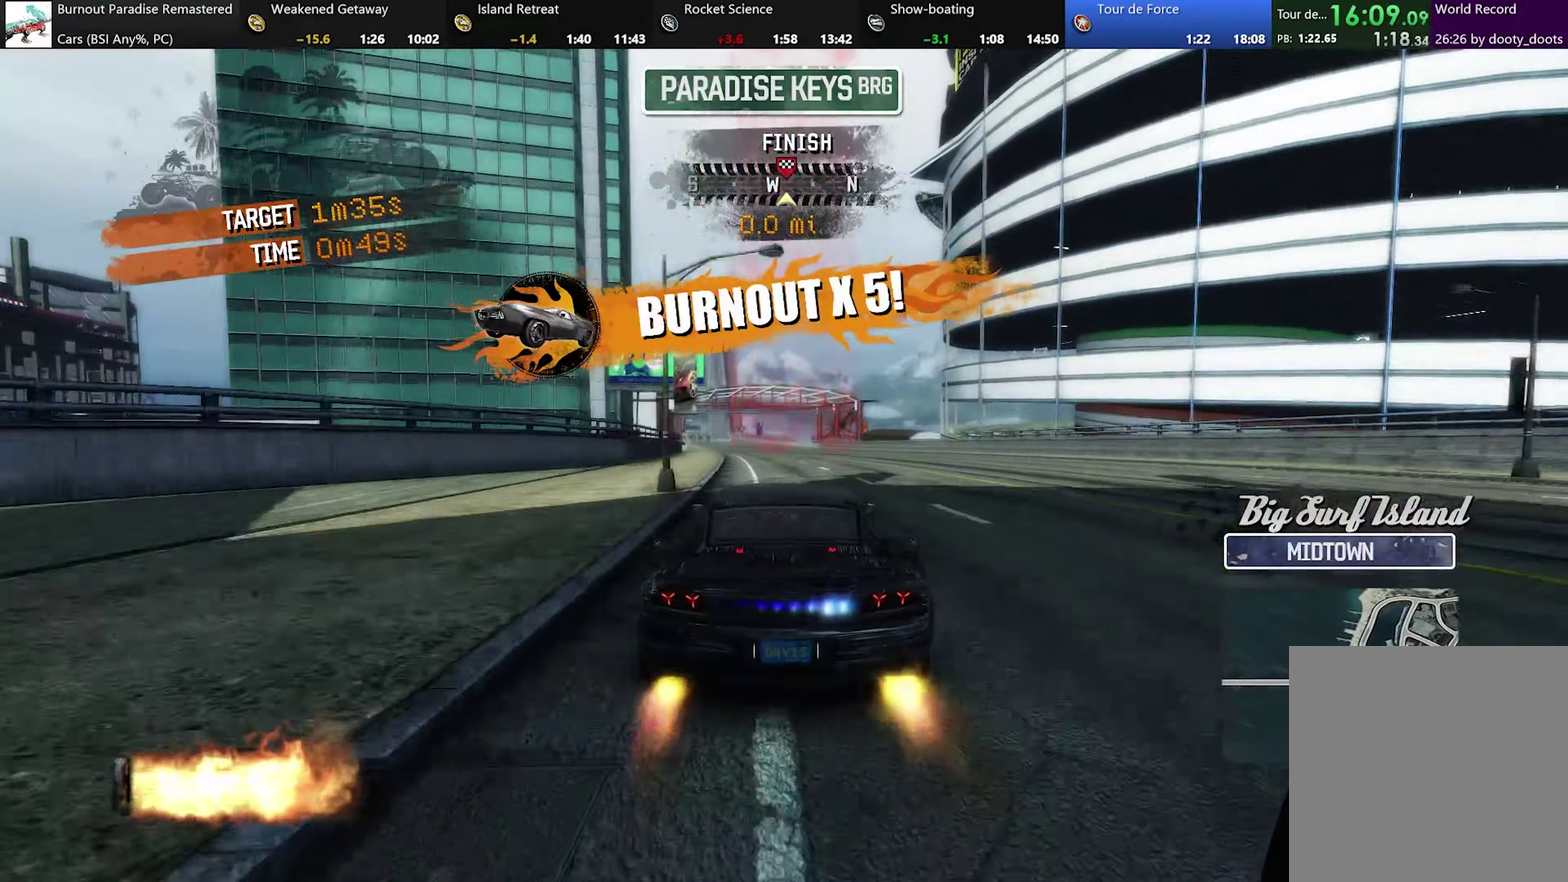
{"buttons": ["X"], "left_stick": "left", "events": [[150, "A", "up"], [351, "left_stick", "left"], [417, "X", "down"], [434, "R2", "up"]]}
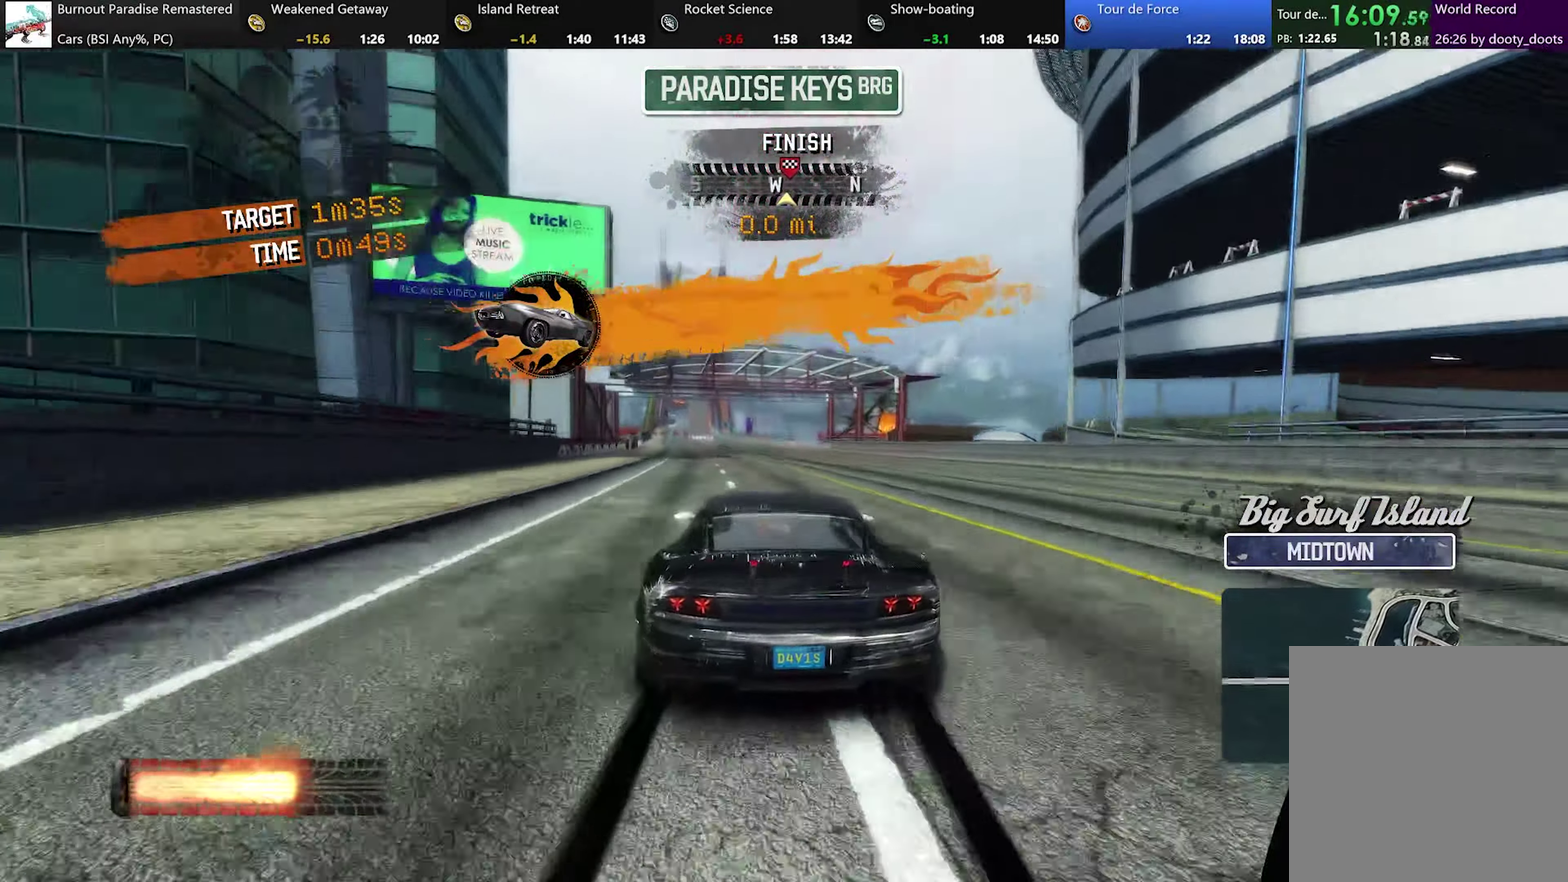
{"buttons": ["X"], "left_stick": "center", "events": [[83, "left_stick", "center"]]}
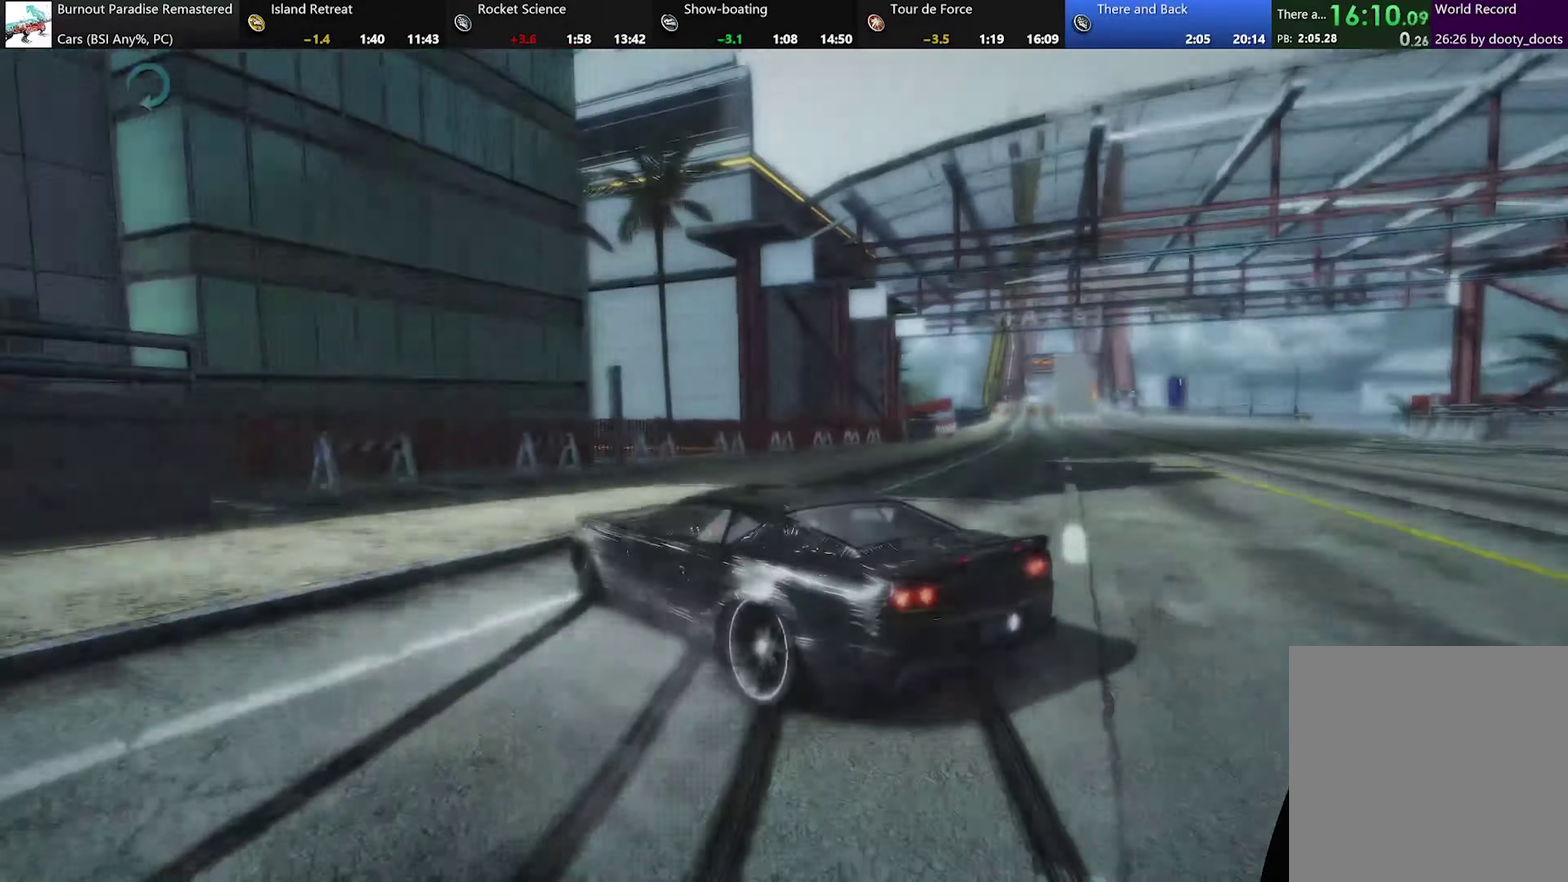
{"buttons": ["X"], "left_stick": "center", "events": []}
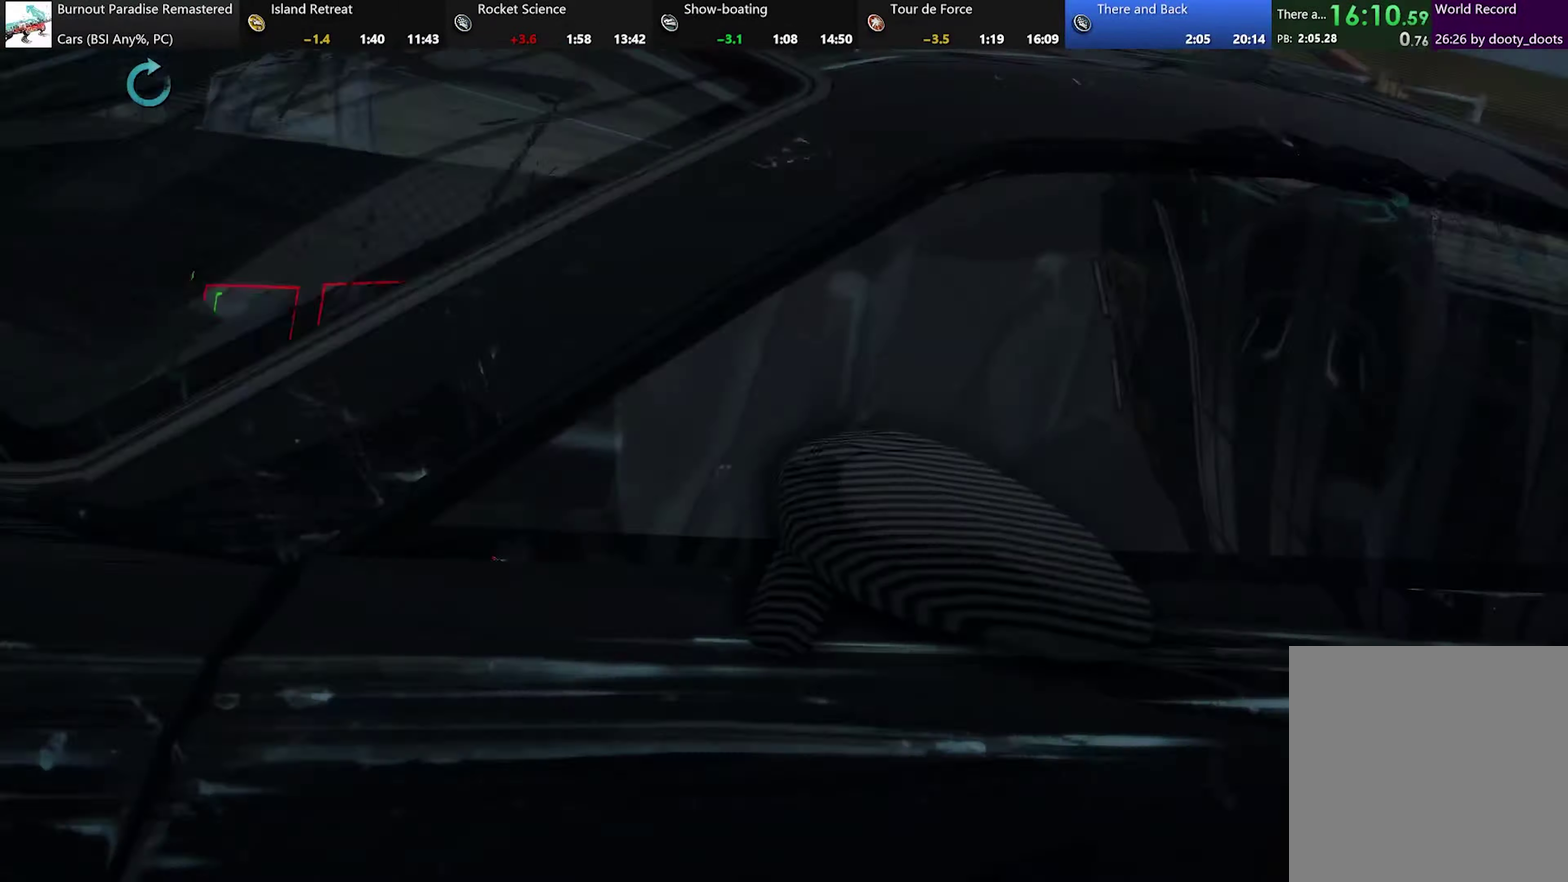
{"buttons": ["X"], "left_stick": "center", "events": []}
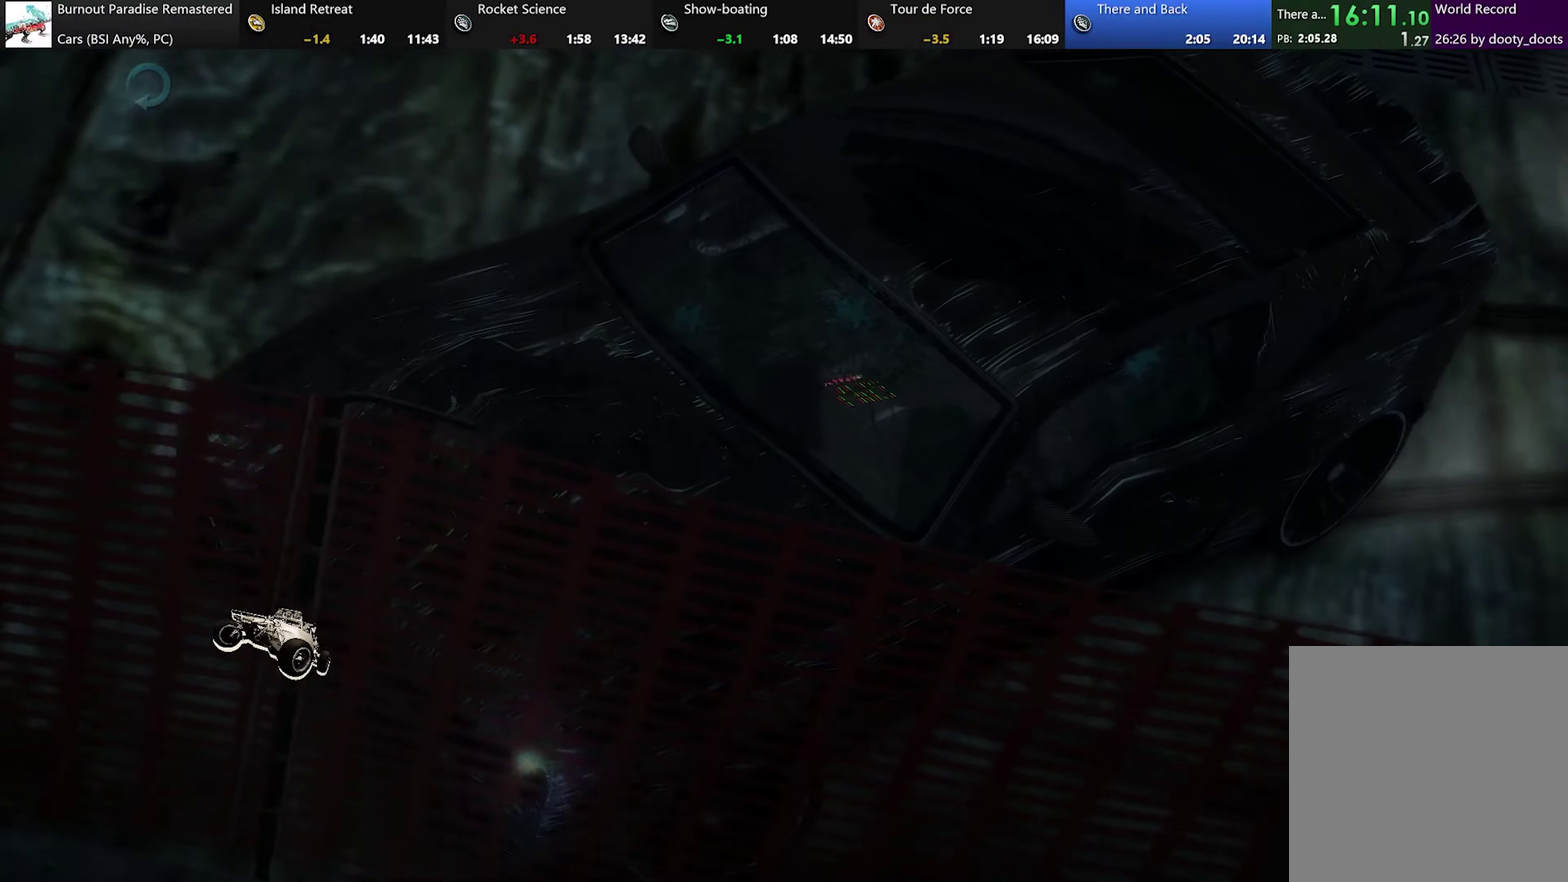
{"buttons": ["X"], "left_stick": "center", "events": []}
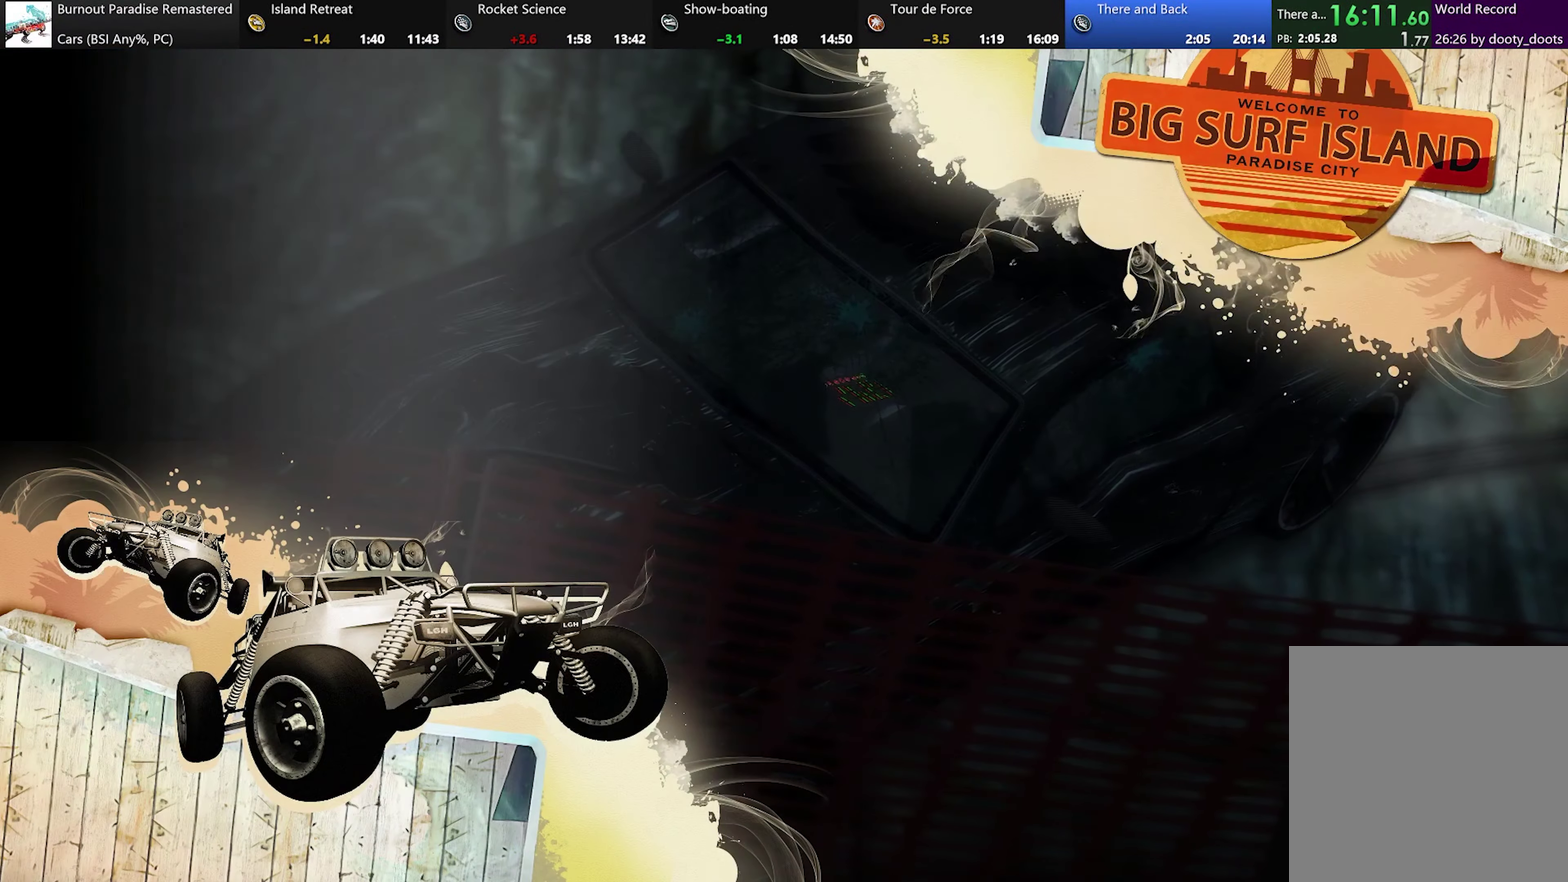
{"buttons": [], "left_stick": "center", "events": [[116, "X", "up"]]}